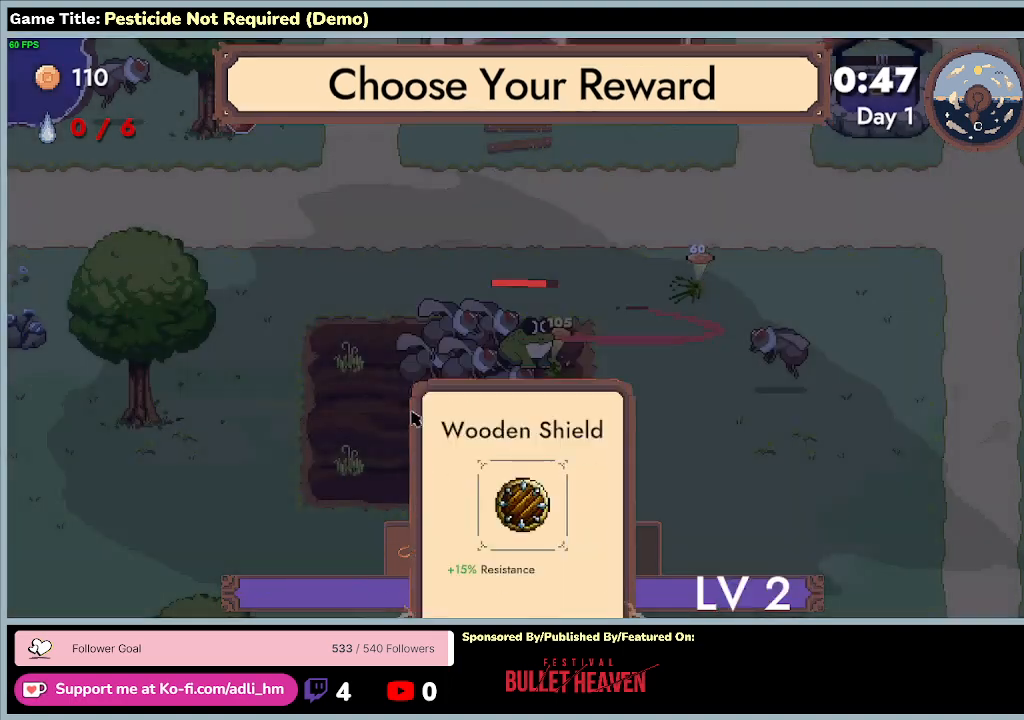
Gameplay with keyboard; each line is a JSON object with the keys held at the frame after it. "events" lists presses ("down") and releases ("up") of "0", "1", "2", "3", "4", "5", "6", "7", "8", "9", "a", "alt", "b", "c", "caps_lock", "ctrl", "d", "down", "e", "escape", "f", "f1", "f2", "f3", "f4", "f5", "f6", "f7", "f8", "g", "h", "i", "j", "k", "l", "left", "m", "minus", "n", "o", "p", "q", "r", "return", "right", "s", "shift", "space", "t", "tab", "u", "up", "v", "w", "x", "y" and "z" between this image and that frame as [ms after this image, input, new state], when the widget could be followed in between. No other keys are recorded. Mouse input is not recorded.
{"keys": ["a"], "events": [[300, "a", "down"]]}
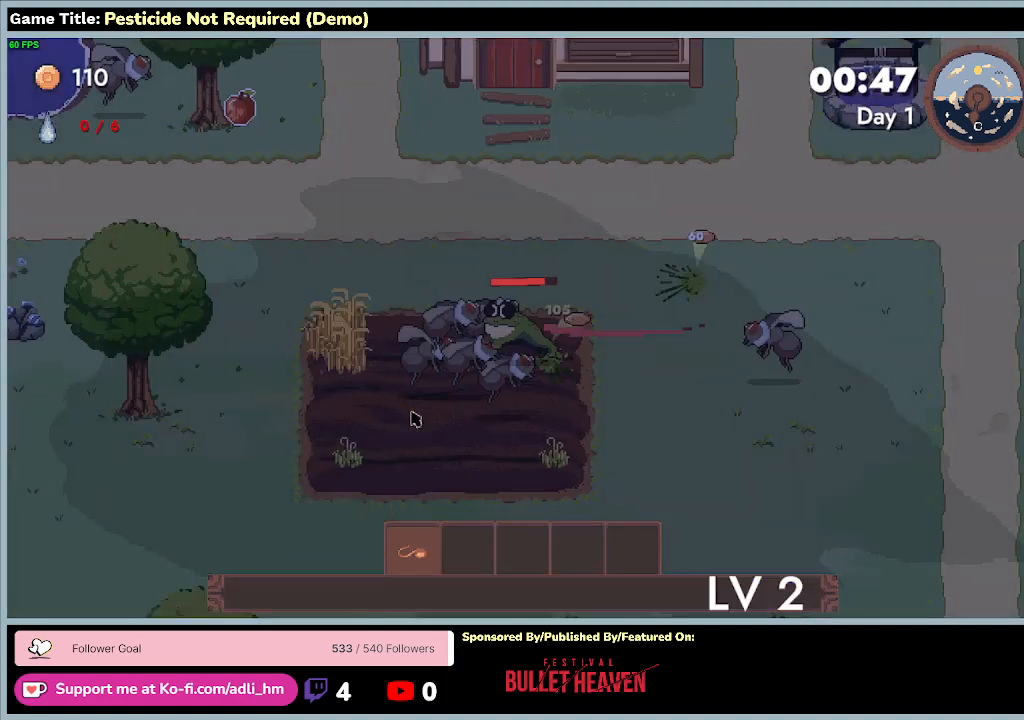
{"keys": ["a", "s"], "events": [[33, "s", "down"]]}
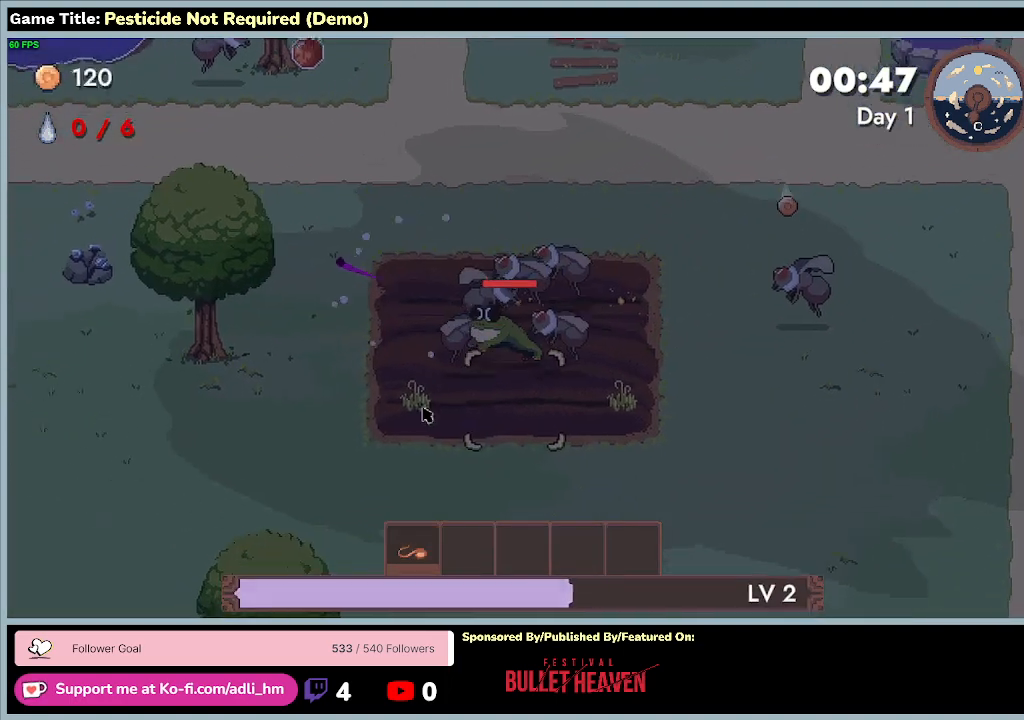
{"keys": ["a", "s"], "events": []}
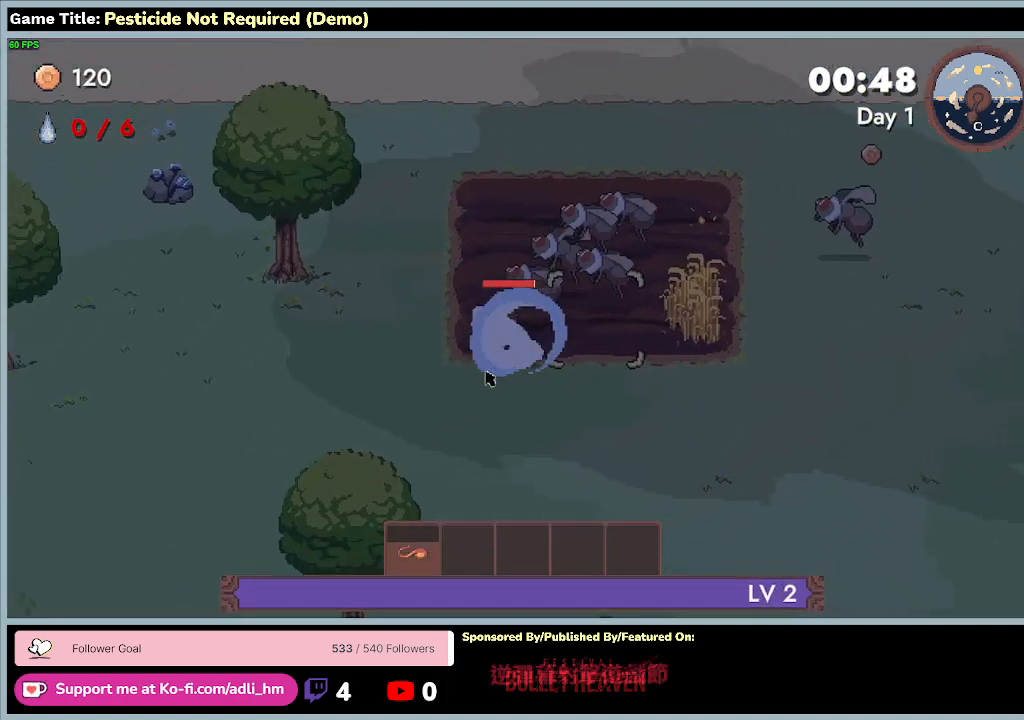
{"keys": ["a", "d", "w"], "events": [[100, "d", "down"], [367, "s", "up"], [367, "w", "down"]]}
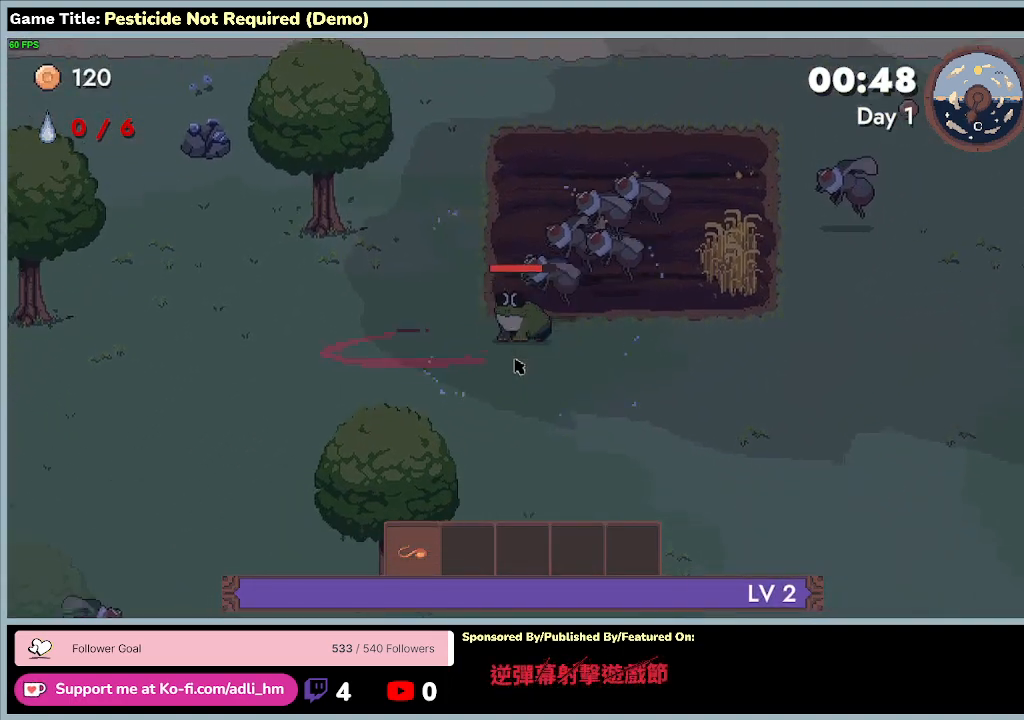
{"keys": ["w"], "events": [[200, "d", "up"], [467, "a", "up"]]}
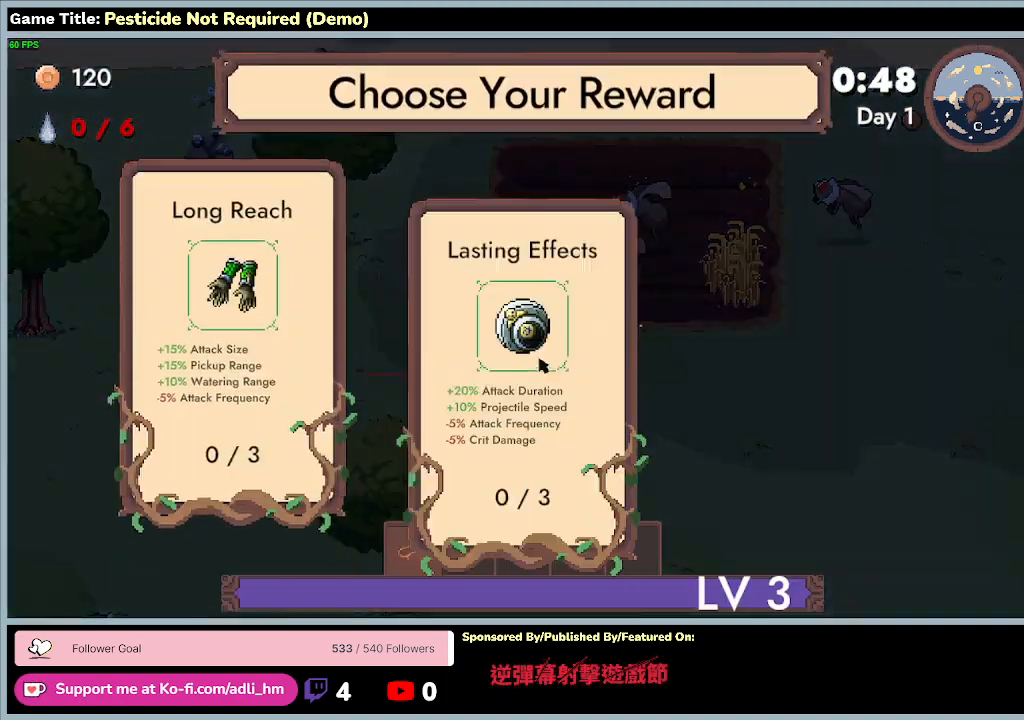
{"keys": ["w"], "events": []}
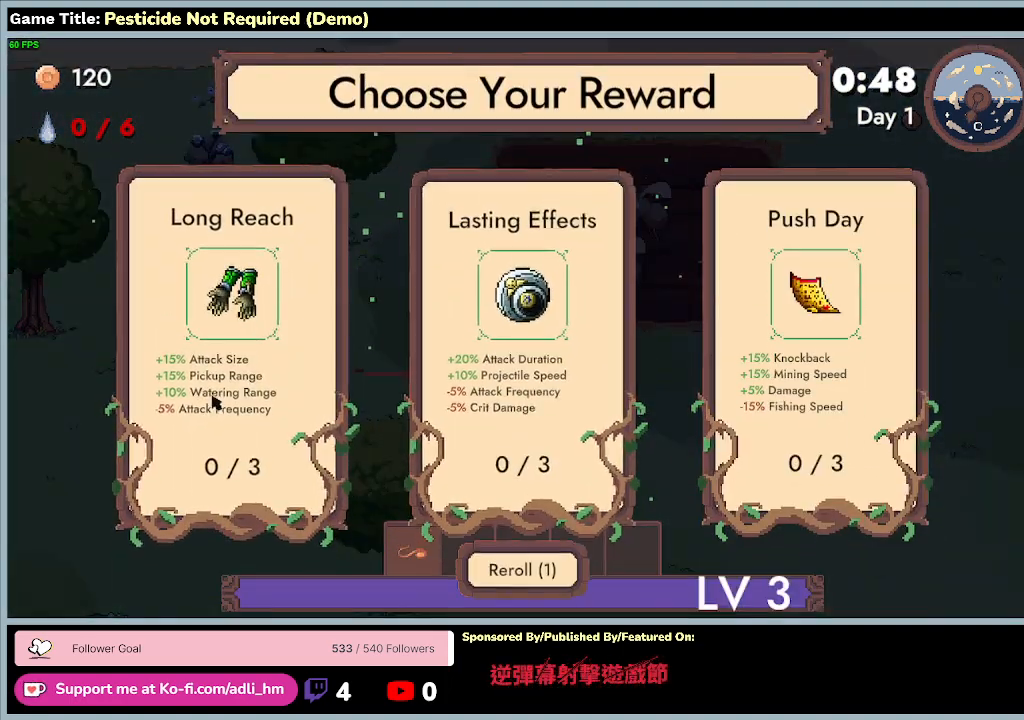
{"keys": [], "events": [[67, "w", "up"]]}
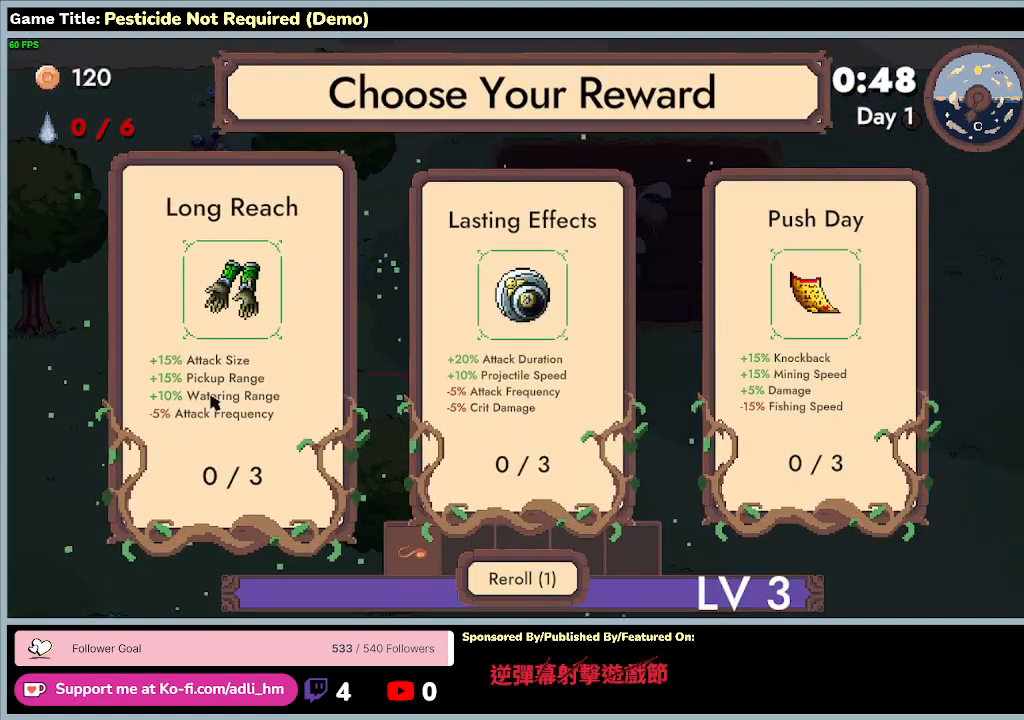
{"keys": [], "events": []}
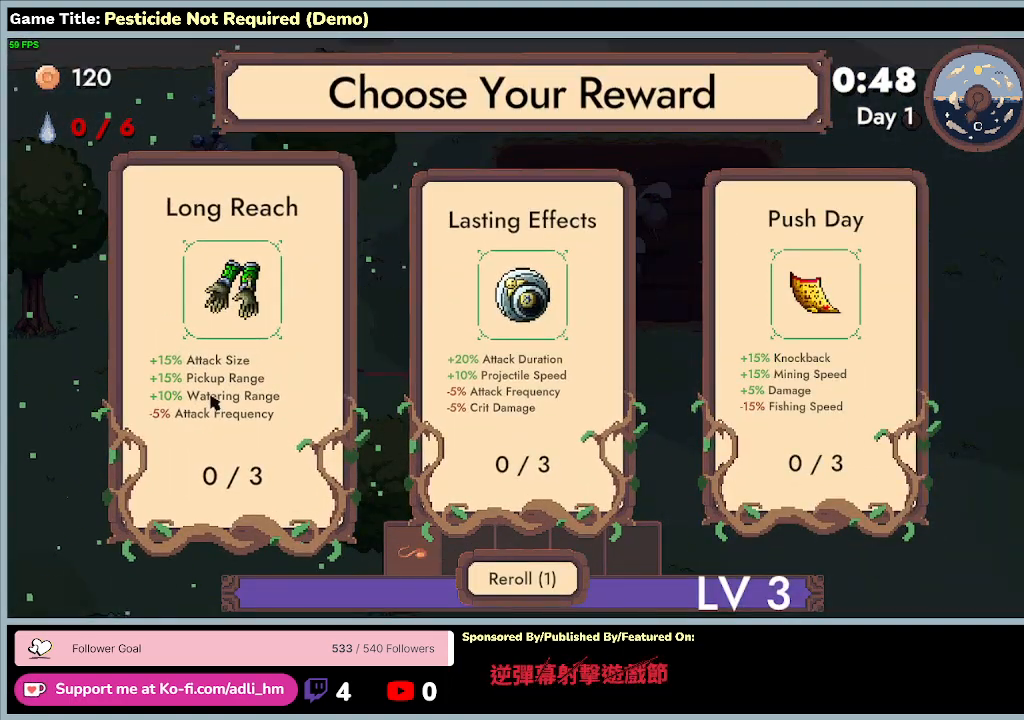
{"keys": [], "events": []}
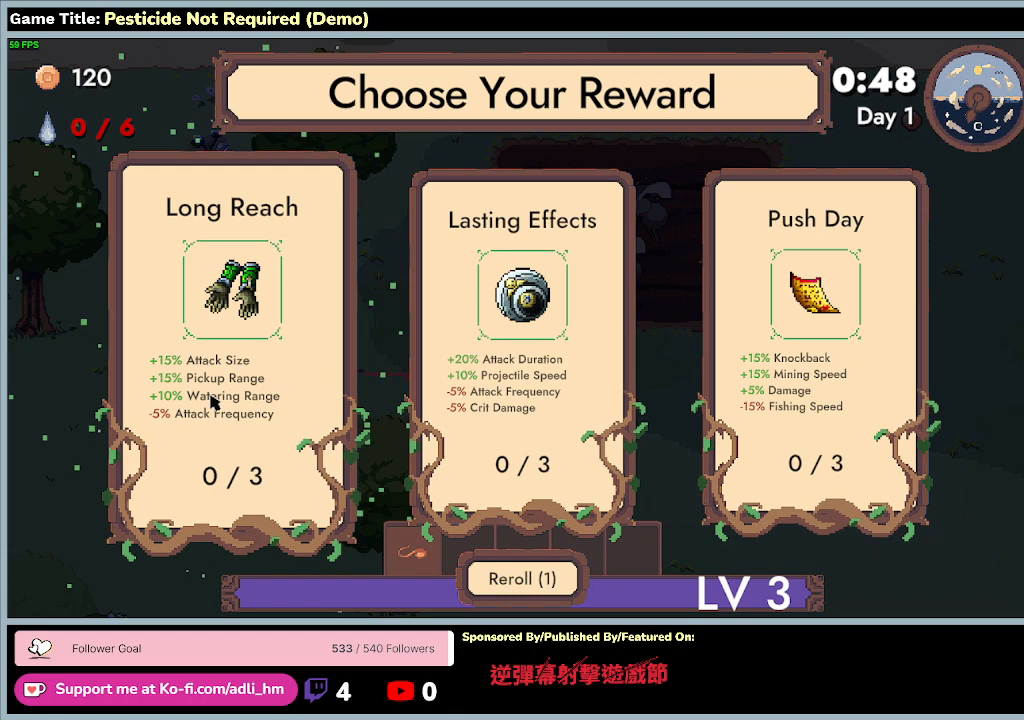
{"keys": [], "events": []}
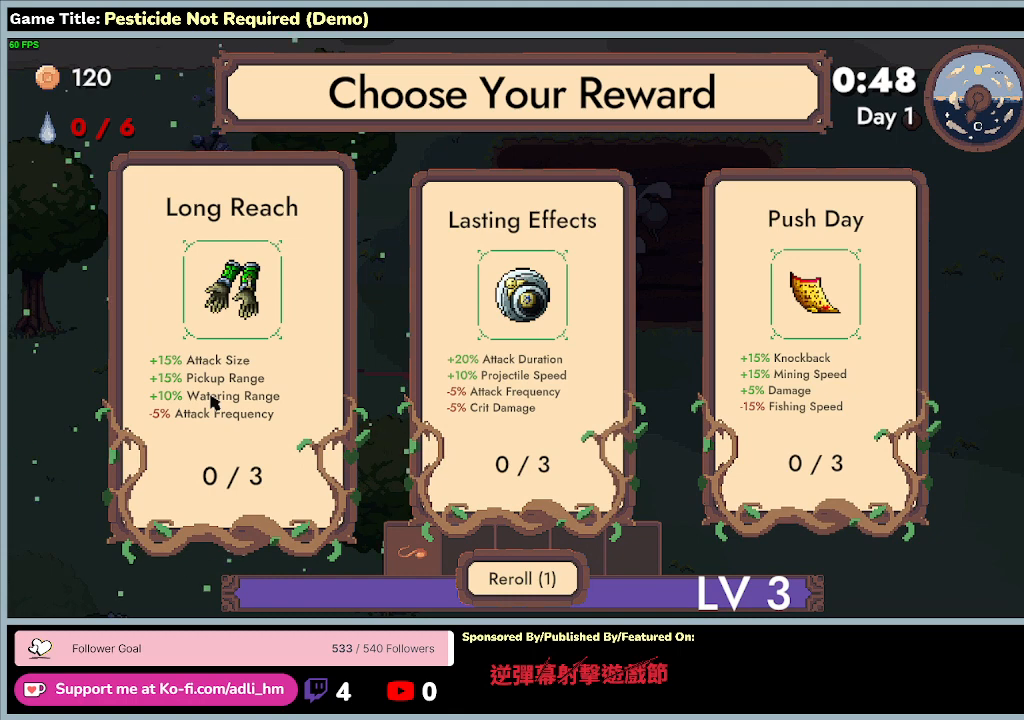
{"keys": [], "events": []}
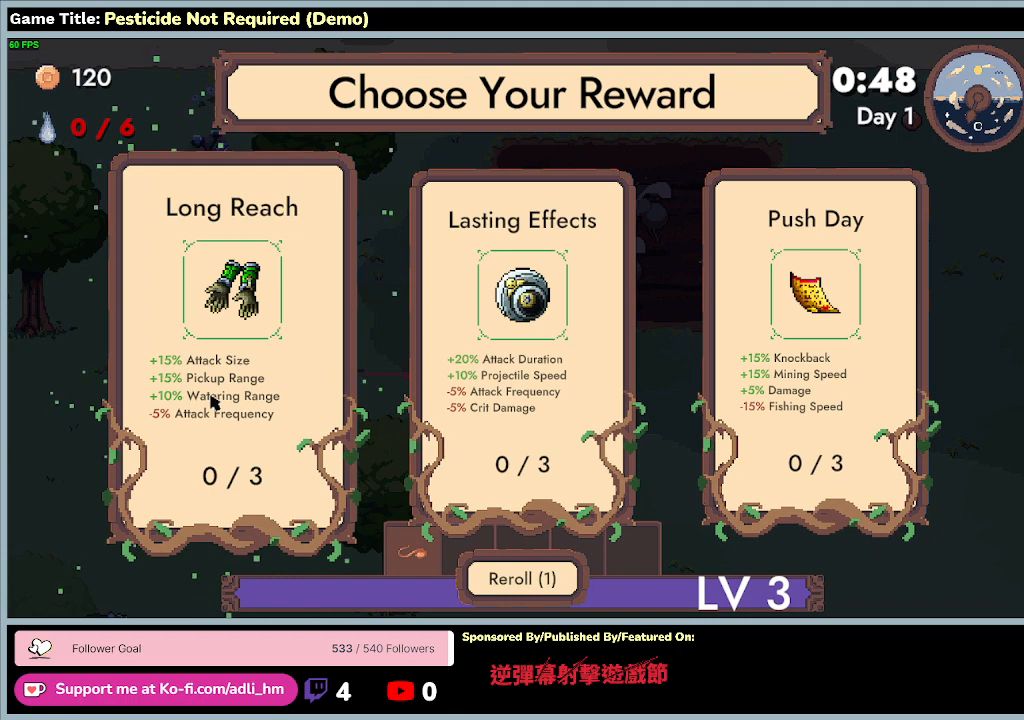
{"keys": [], "events": []}
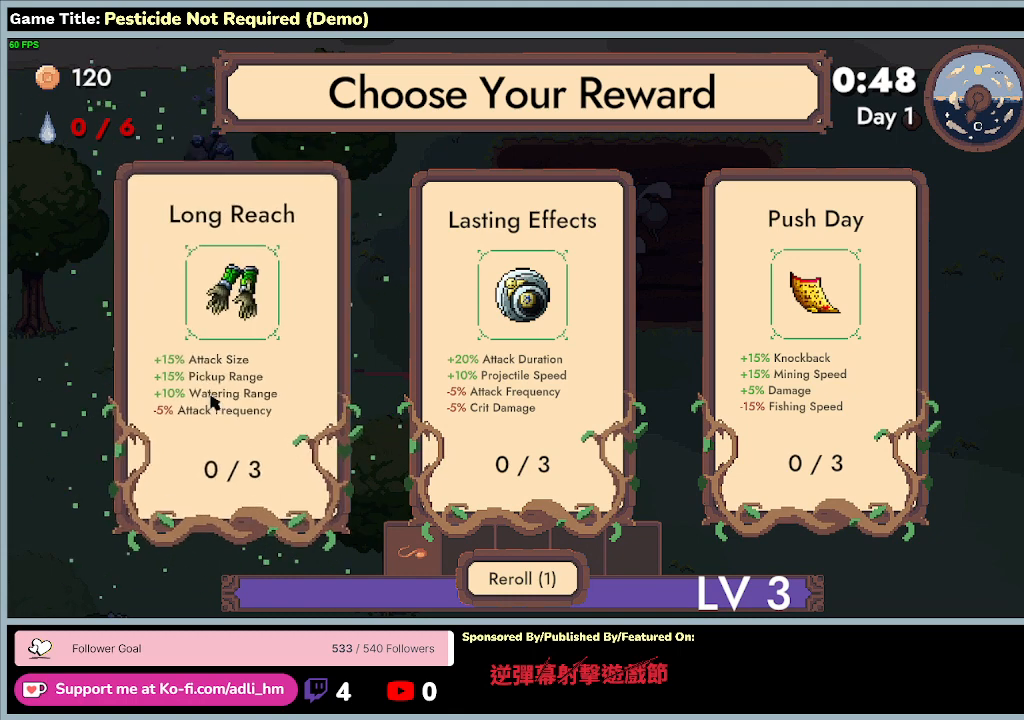
{"keys": ["w"], "events": [[67, "w", "down"]]}
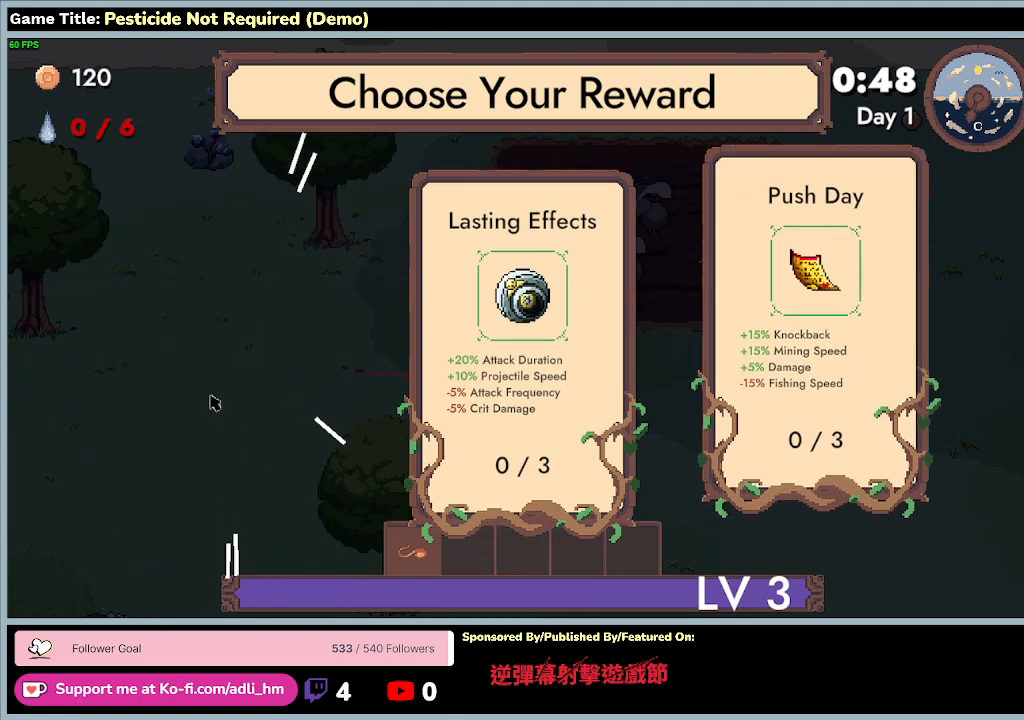
{"keys": ["w"], "events": []}
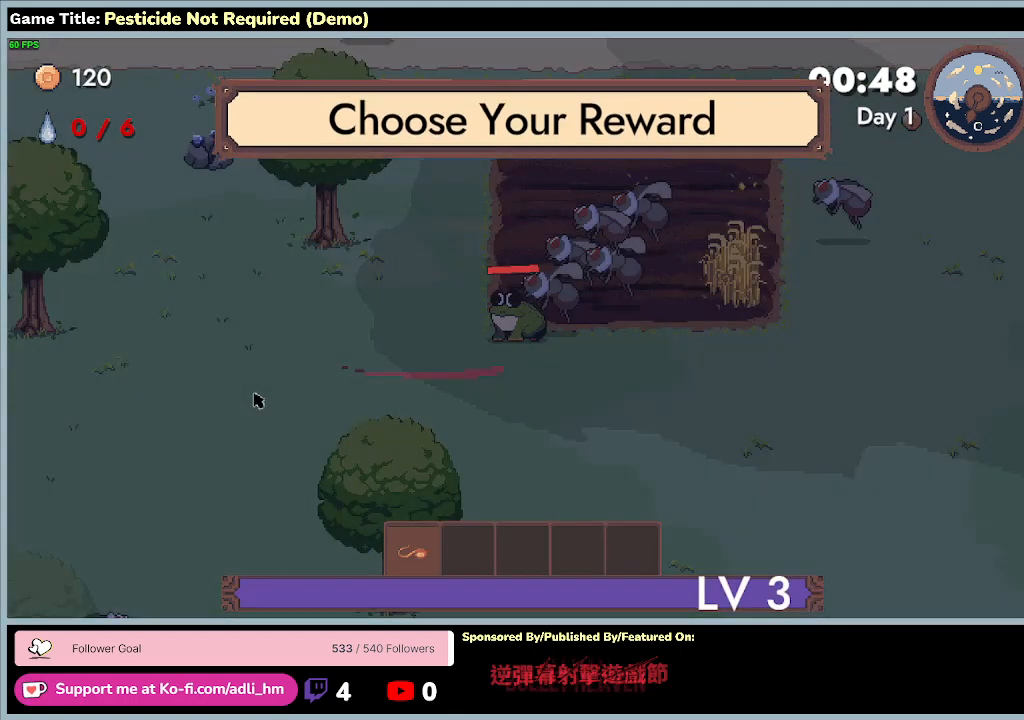
{"keys": ["w"], "events": []}
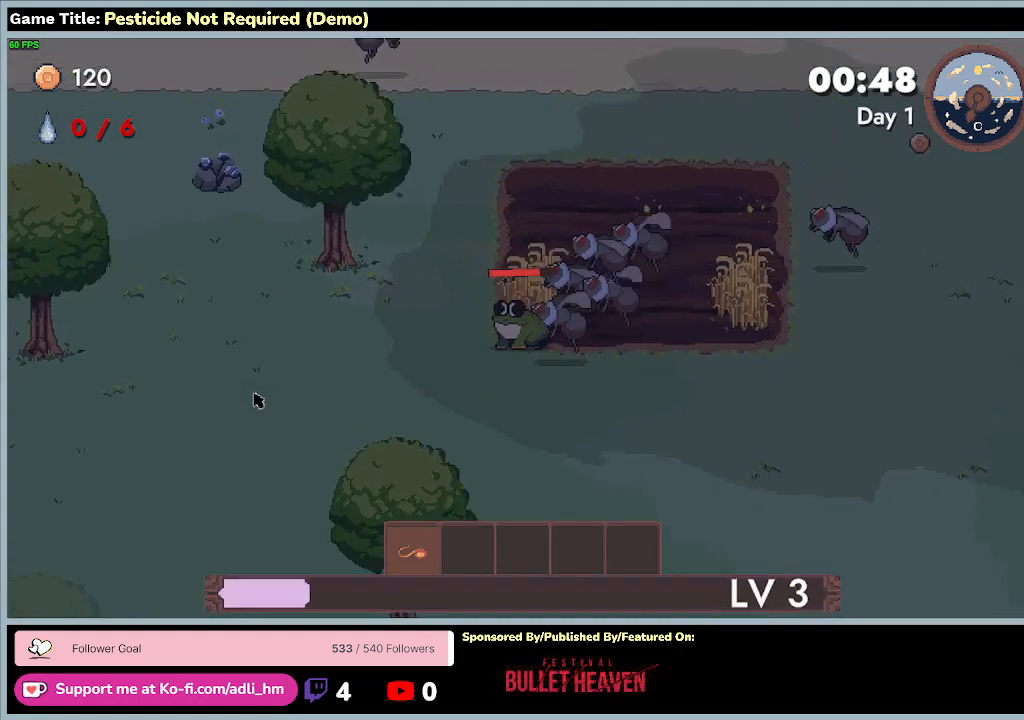
{"keys": ["w"], "events": []}
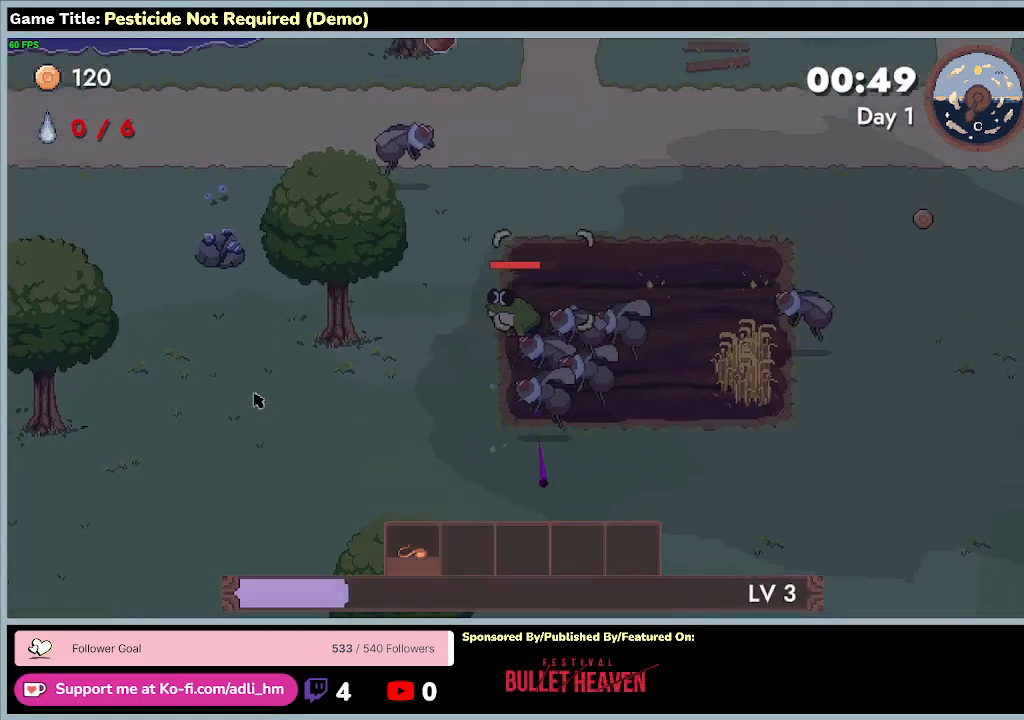
{"keys": ["d", "w"], "events": [[200, "d", "down"]]}
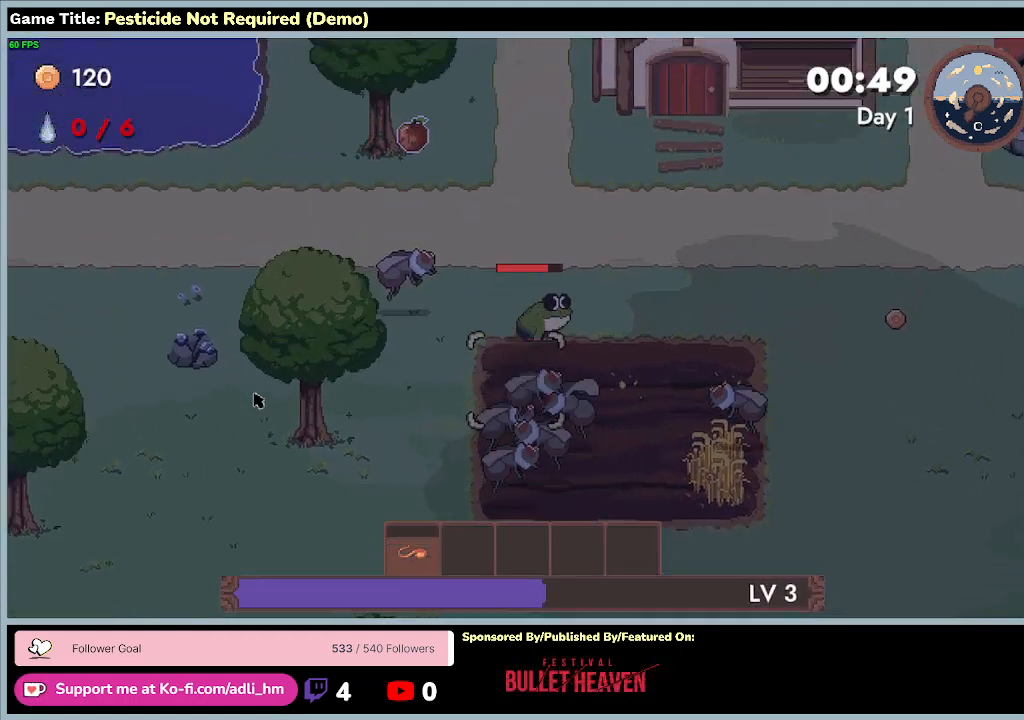
{"keys": ["d"], "events": [[333, "w", "up"]]}
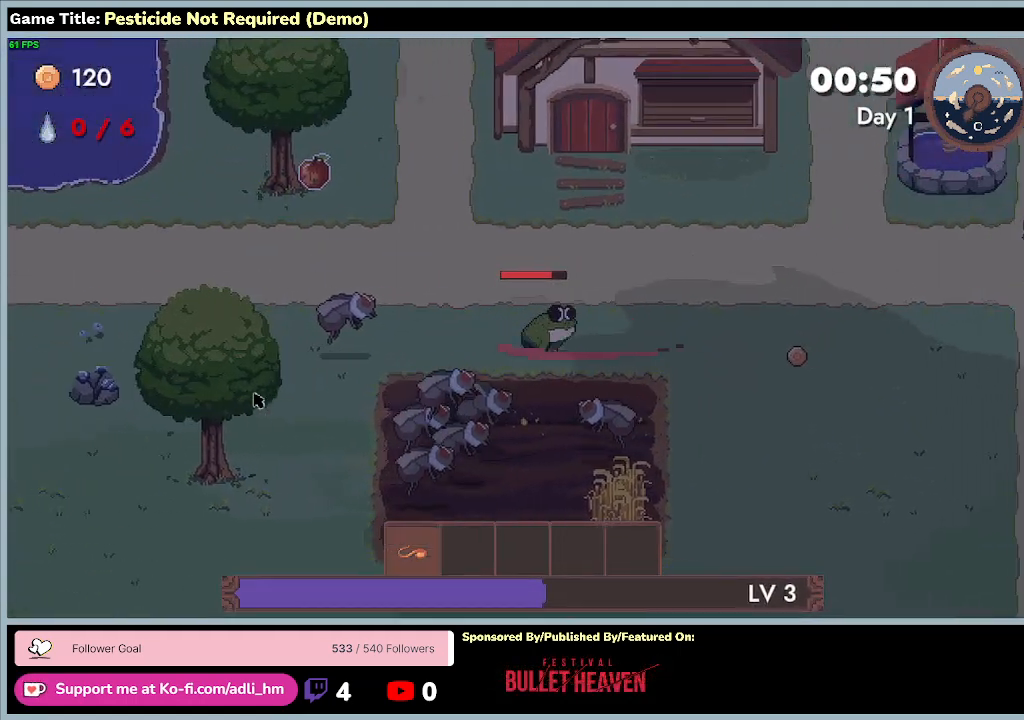
{"keys": ["d", "s"], "events": [[300, "s", "down"]]}
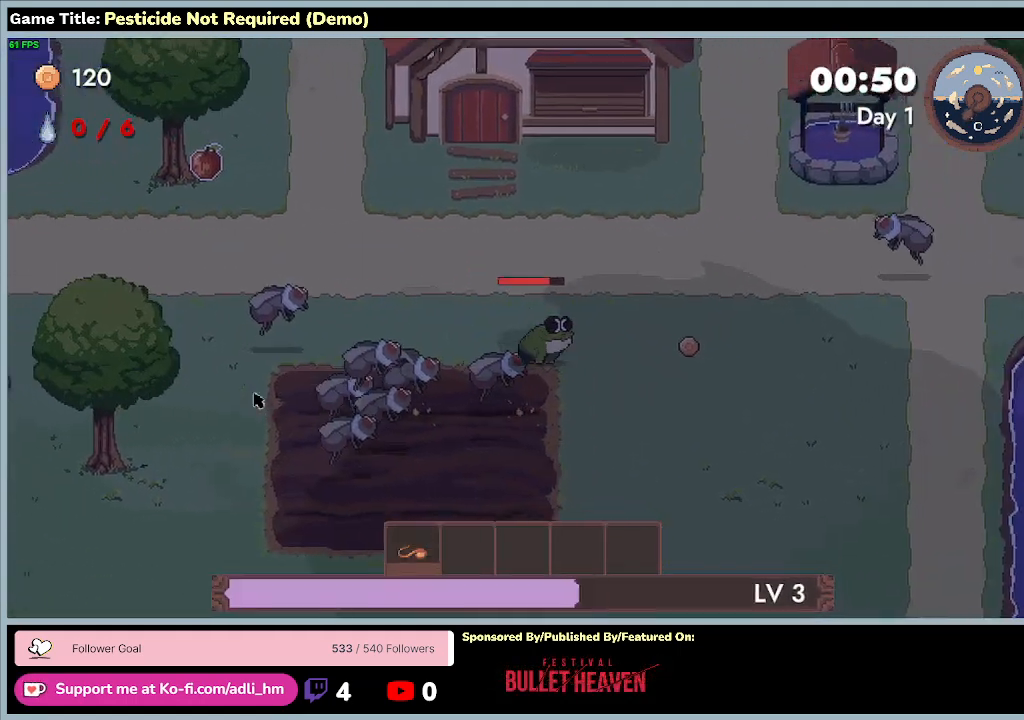
{"keys": ["d", "s"], "events": []}
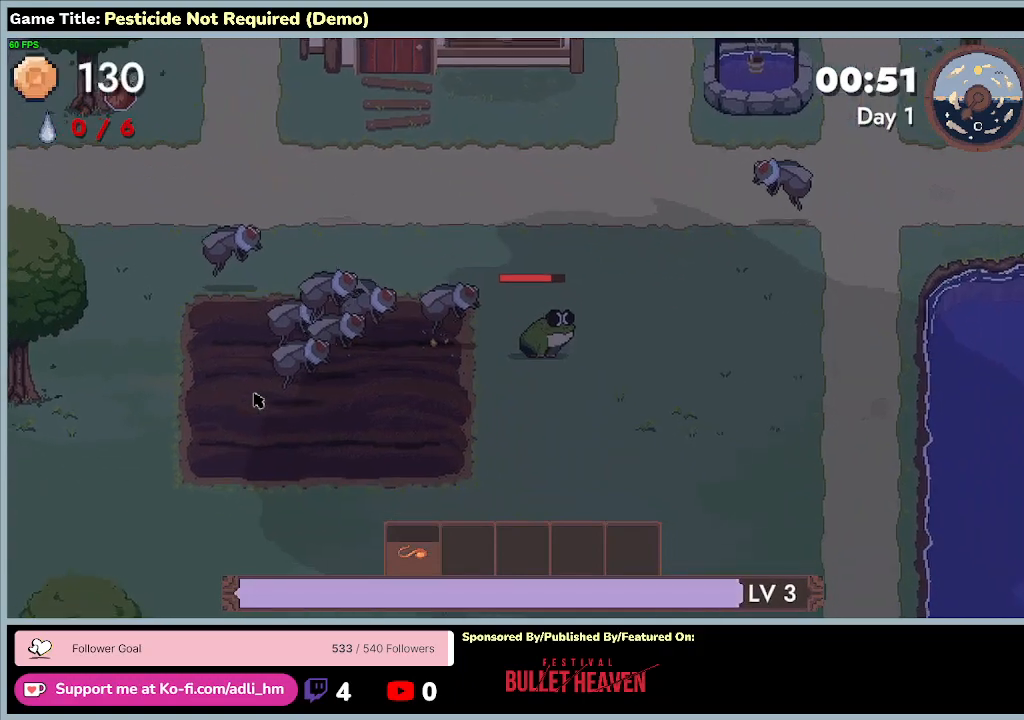
{"keys": ["a", "d", "s"], "events": [[67, "s", "up"], [67, "w", "down"], [333, "s", "down"], [433, "a", "down"], [433, "w", "up"]]}
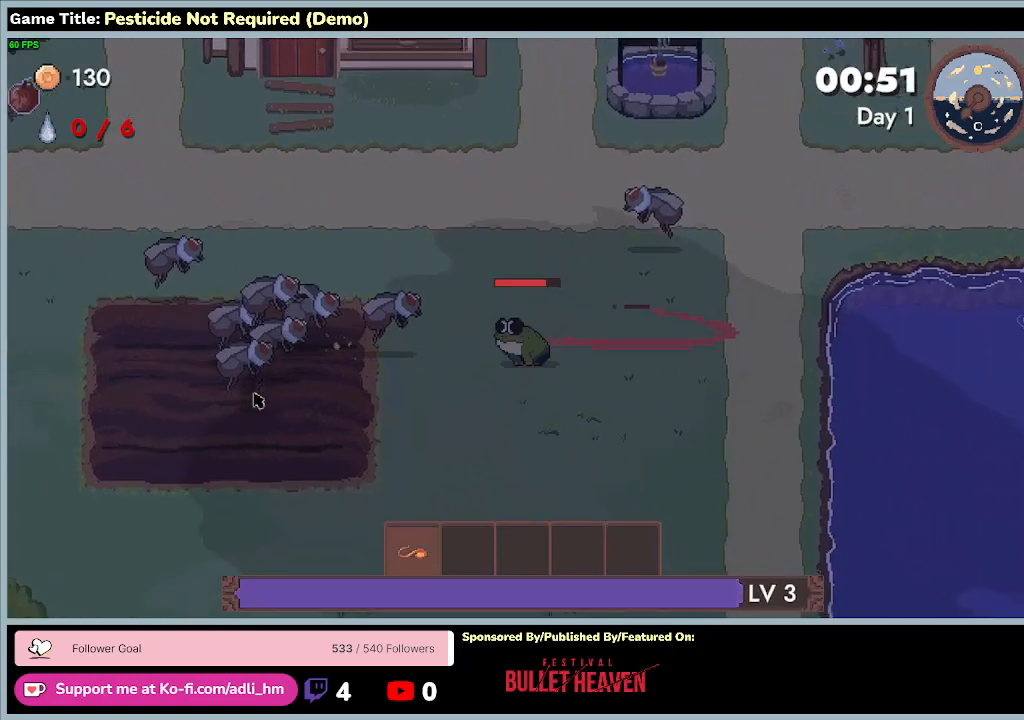
{"keys": ["a", "s"], "events": [[167, "d", "up"]]}